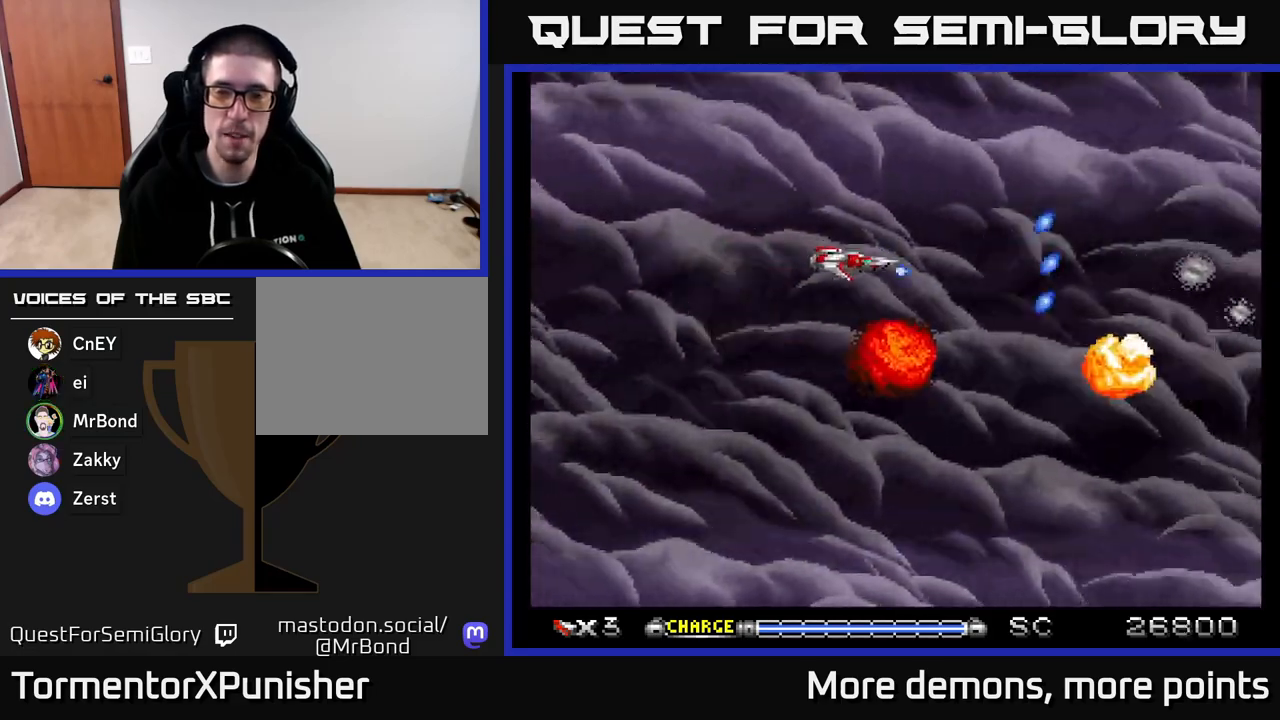
Gameplay with a controller (Xbox layout); each line is a JSON object with the inputs held at the frame after it. "events" lists button and stick changes between this image and that frame as [ms after this image, input, new state], when the widget could be followed in between. Not read: left_stick.
{"buttons": ["A", "DPAD_UP"], "right_stick": "center", "events": [[17, "DPAD_DOWN", "down"], [33, "DPAD_LEFT", "up"], [433, "DPAD_DOWN", "up"], [483, "DPAD_UP", "down"]]}
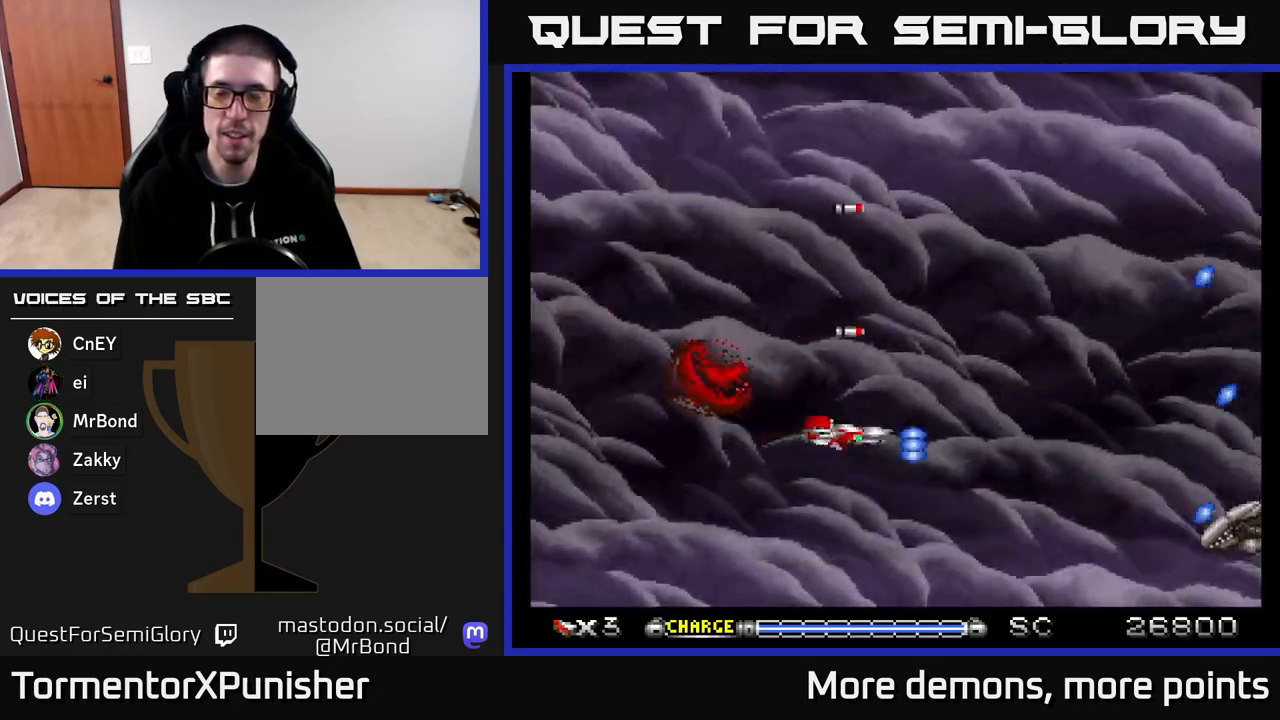
{"buttons": ["A", "DPAD_DOWN"], "right_stick": "center", "events": [[350, "DPAD_UP", "up"], [367, "DPAD_DOWN", "down"]]}
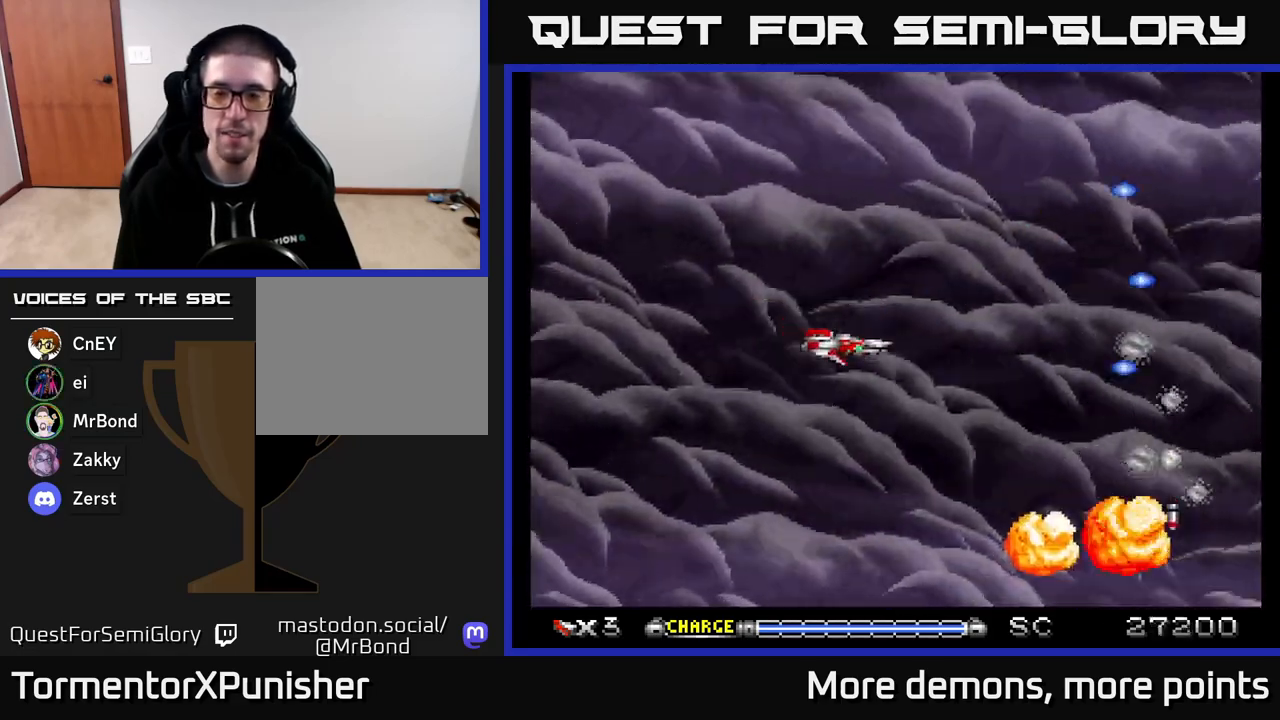
{"buttons": ["A", "DPAD_UP", "DPAD_RIGHT"], "right_stick": "center", "events": [[150, "DPAD_LEFT", "down"], [283, "DPAD_DOWN", "up"], [350, "DPAD_UP", "down"], [383, "DPAD_LEFT", "up"], [483, "DPAD_RIGHT", "down"]]}
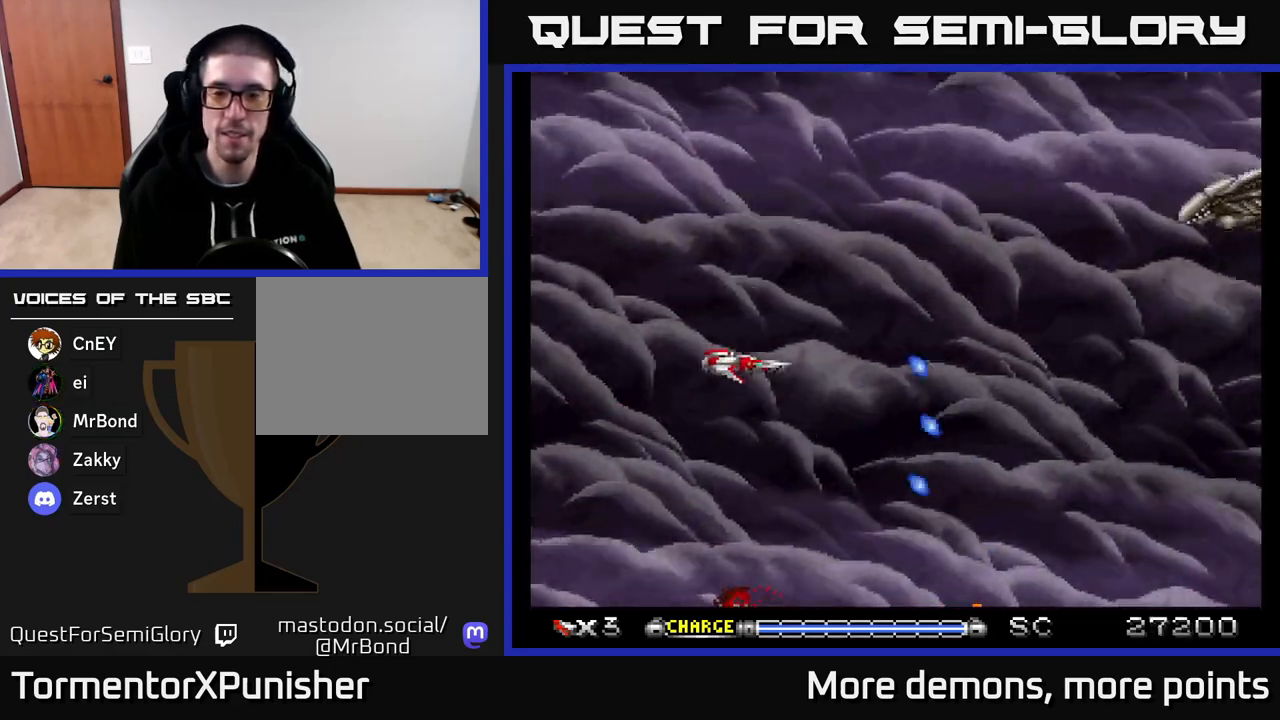
{"buttons": ["A", "DPAD_LEFT"], "right_stick": "center", "events": [[367, "DPAD_RIGHT", "up"], [400, "DPAD_LEFT", "down"], [417, "DPAD_UP", "up"]]}
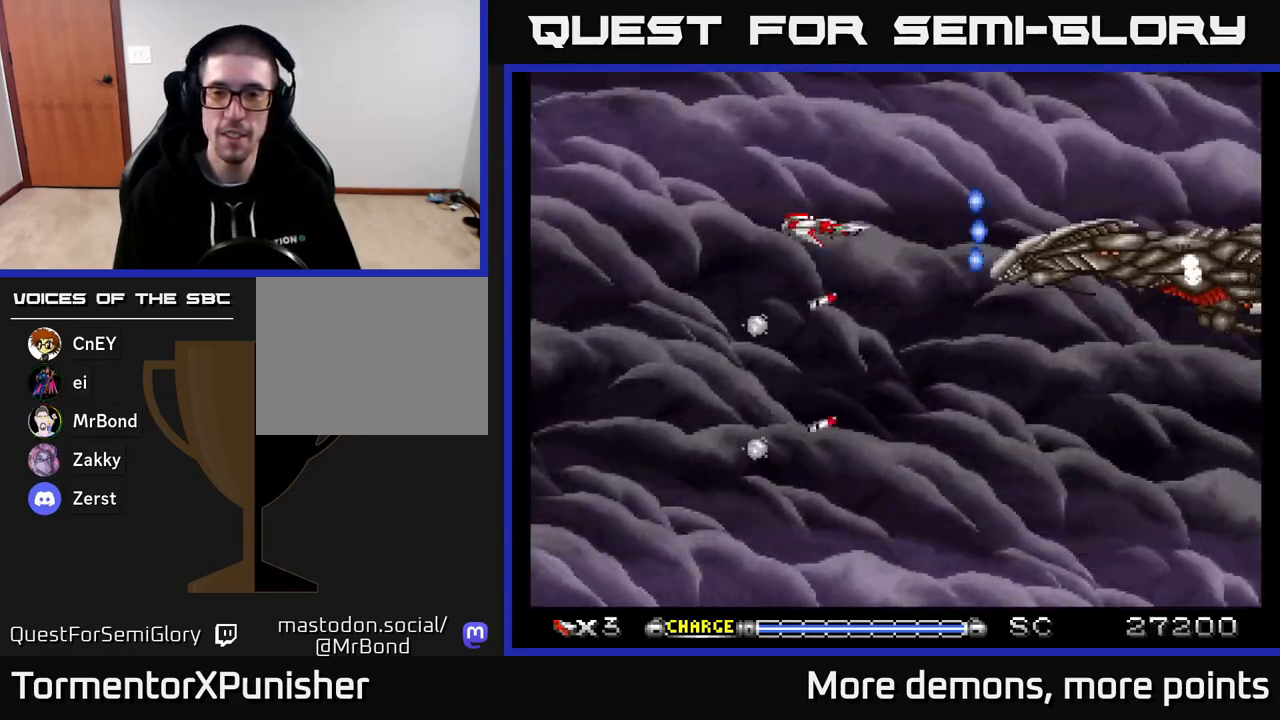
{"buttons": ["A", "DPAD_RIGHT"], "right_stick": "center", "events": [[17, "DPAD_DOWN", "down"], [50, "DPAD_LEFT", "up"], [500, "DPAD_DOWN", "up"], [500, "DPAD_RIGHT", "down"]]}
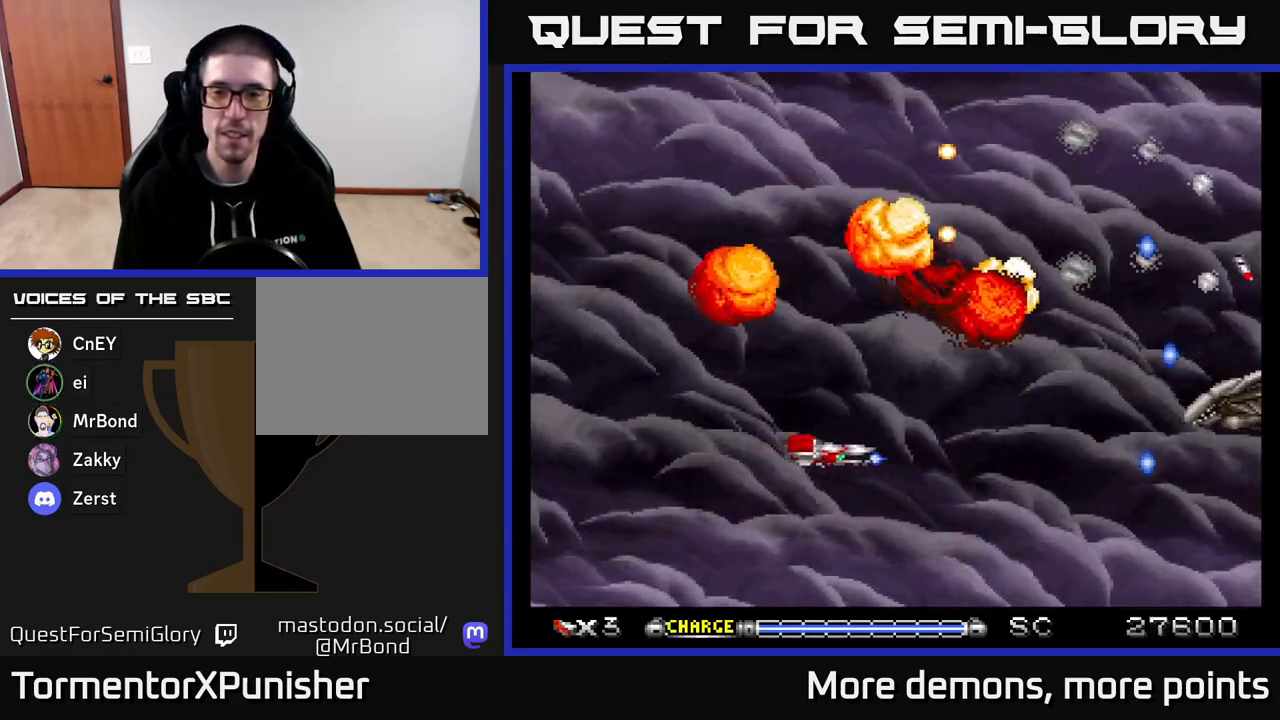
{"buttons": ["A", "DPAD_LEFT"], "right_stick": "center", "events": [[50, "DPAD_UP", "down"], [283, "DPAD_RIGHT", "up"], [333, "DPAD_LEFT", "down"], [483, "DPAD_UP", "up"]]}
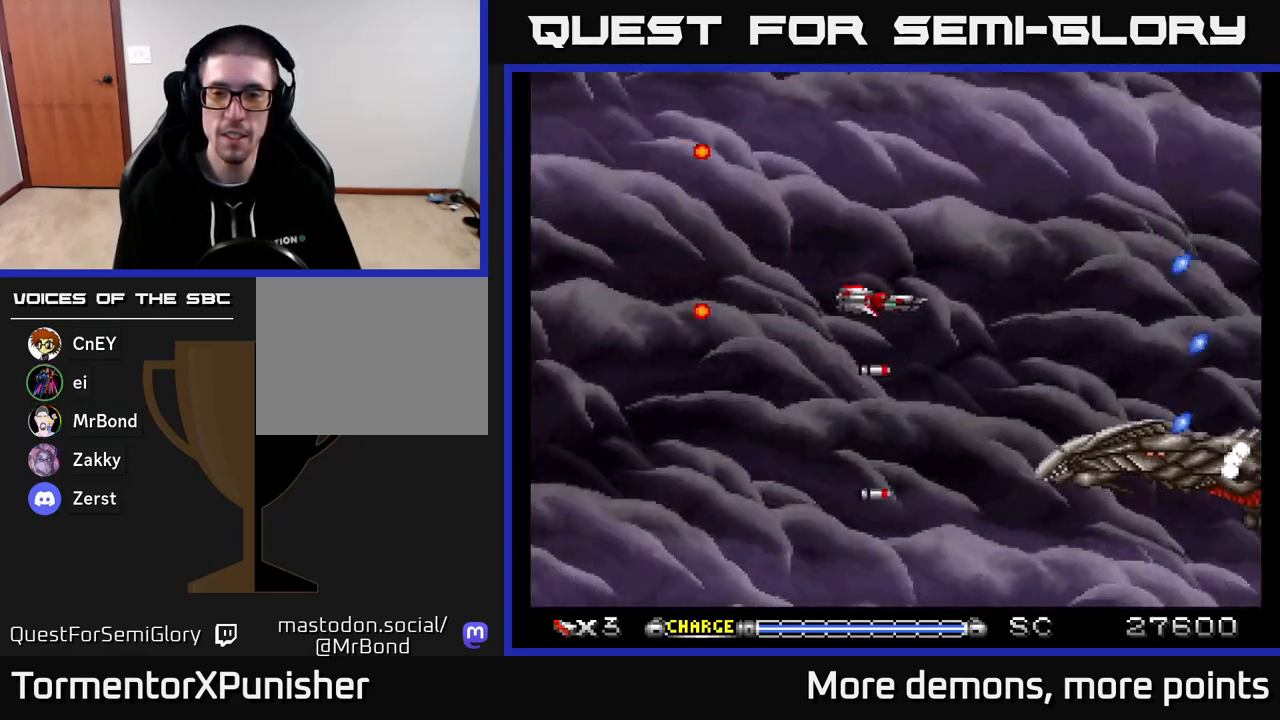
{"buttons": ["A", "DPAD_UP"], "right_stick": "center", "events": [[17, "DPAD_DOWN", "down"], [17, "DPAD_LEFT", "up"], [33, "DPAD_LEFT", "down"], [50, "DPAD_LEFT", "up"], [200, "DPAD_LEFT", "down"], [283, "DPAD_DOWN", "up"], [350, "DPAD_UP", "down"], [433, "DPAD_LEFT", "up"]]}
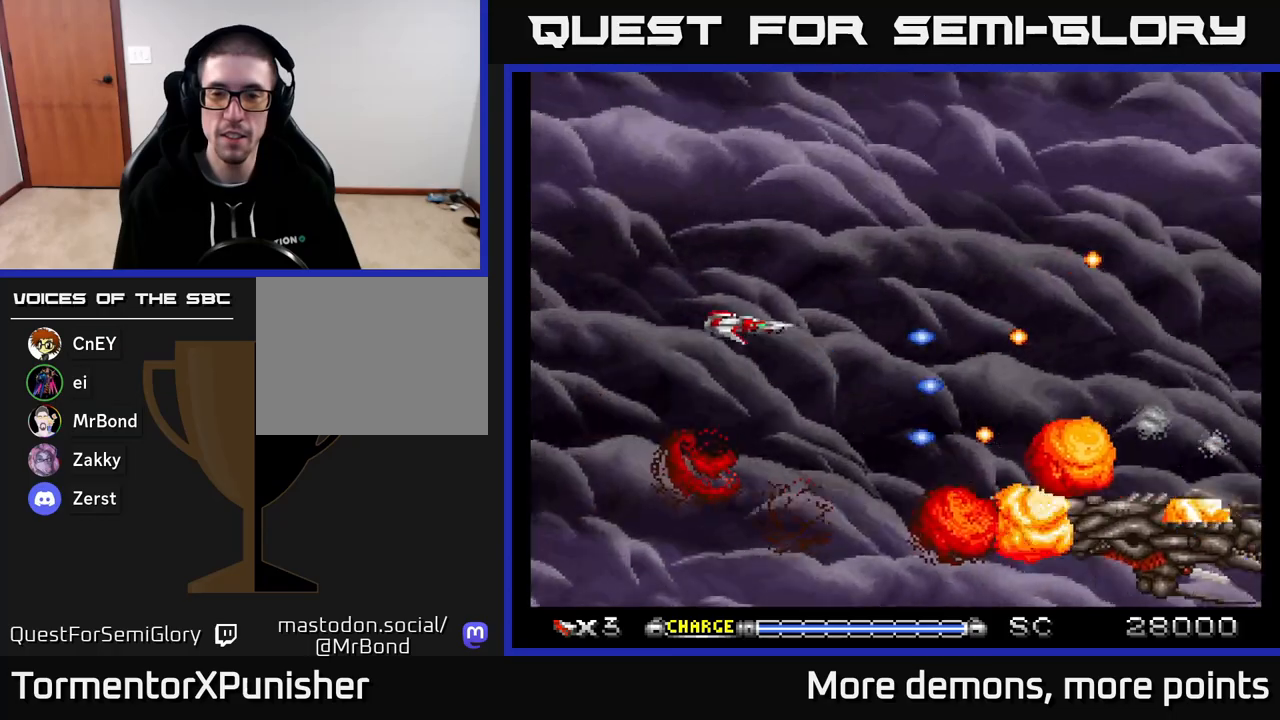
{"buttons": ["A", "DPAD_DOWN", "DPAD_RIGHT"], "right_stick": "center", "events": [[233, "DPAD_RIGHT", "down"], [283, "DPAD_UP", "up"], [500, "DPAD_DOWN", "down"]]}
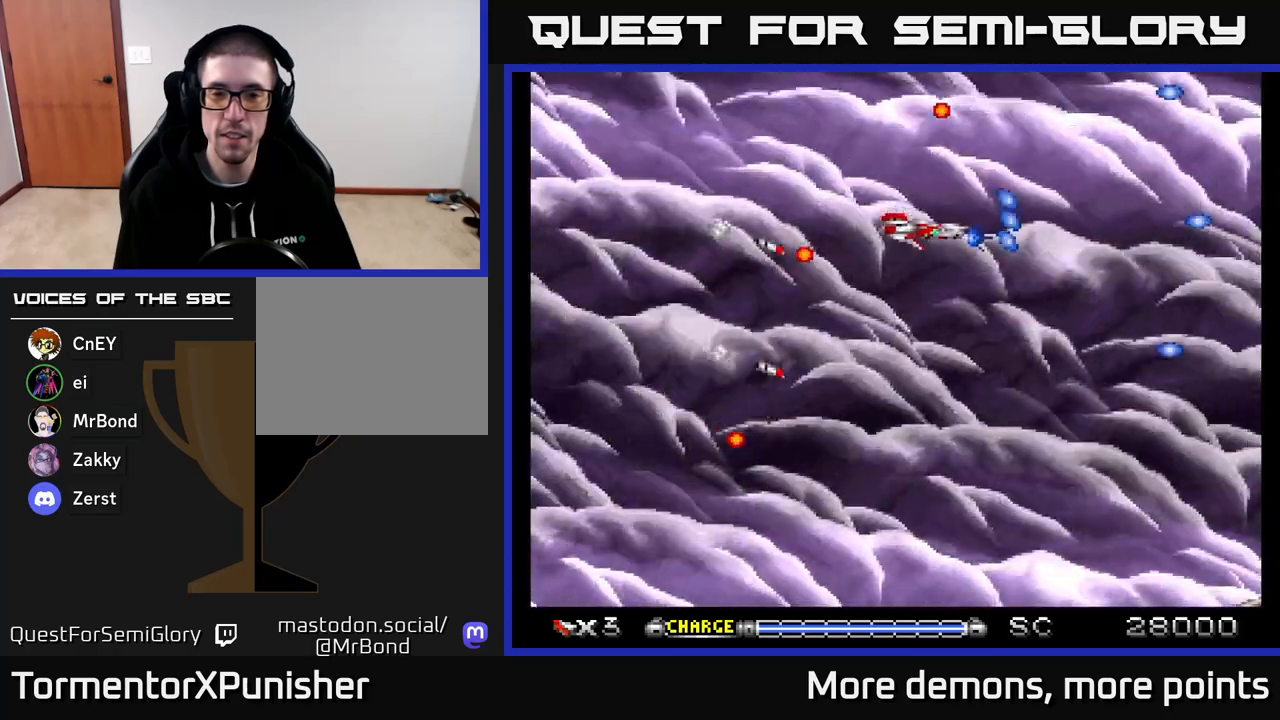
{"buttons": ["A", "DPAD_UP"], "right_stick": "center", "events": [[17, "DPAD_RIGHT", "up"], [283, "DPAD_RIGHT", "down"], [350, "DPAD_DOWN", "up"], [450, "DPAD_RIGHT", "up"], [467, "DPAD_UP", "down"]]}
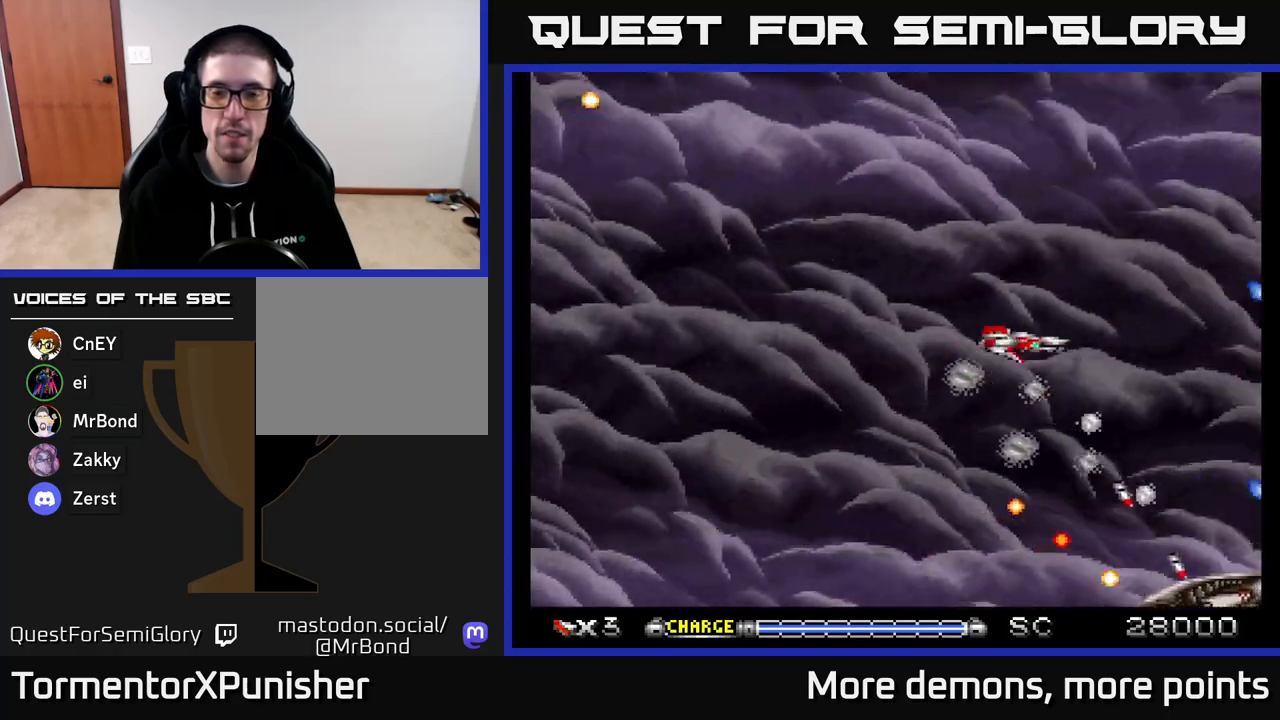
{"buttons": ["A", "DPAD_DOWN"], "right_stick": "center", "events": [[50, "DPAD_LEFT", "down"], [67, "DPAD_UP", "up"], [217, "DPAD_UP", "down"], [267, "DPAD_LEFT", "up"], [333, "DPAD_RIGHT", "down"], [367, "DPAD_UP", "up"], [433, "DPAD_DOWN", "down"], [467, "DPAD_RIGHT", "up"]]}
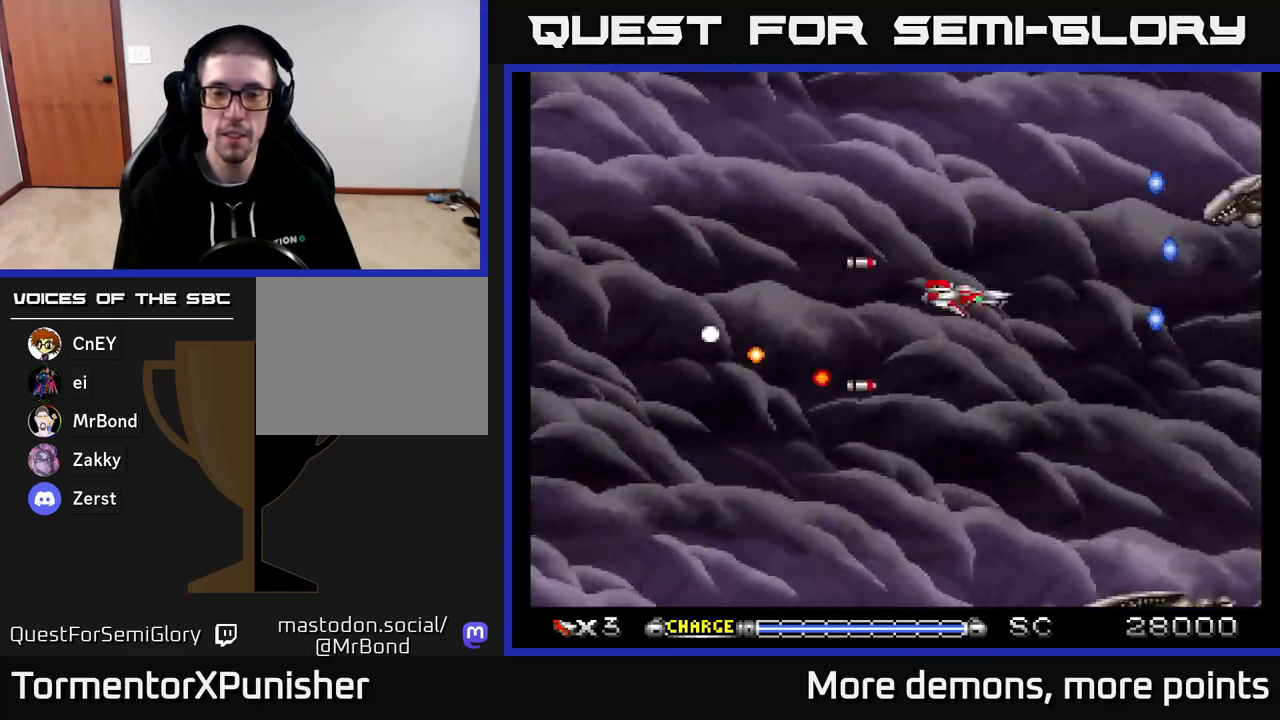
{"buttons": ["A", "DPAD_LEFT"], "right_stick": "center", "events": [[183, "DPAD_LEFT", "down"], [433, "DPAD_DOWN", "up"]]}
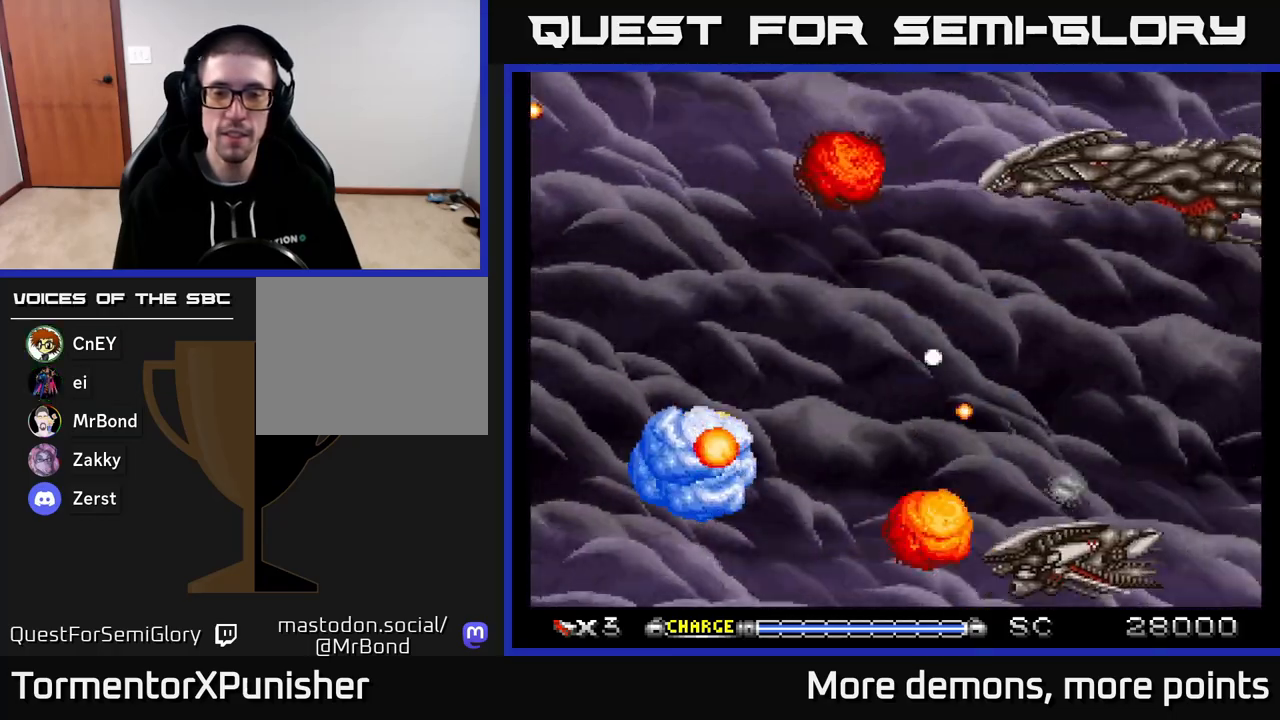
{"buttons": ["A"], "right_stick": "center", "events": [[83, "DPAD_DOWN", "down"], [317, "DPAD_DOWN", "up"], [350, "DPAD_LEFT", "up"]]}
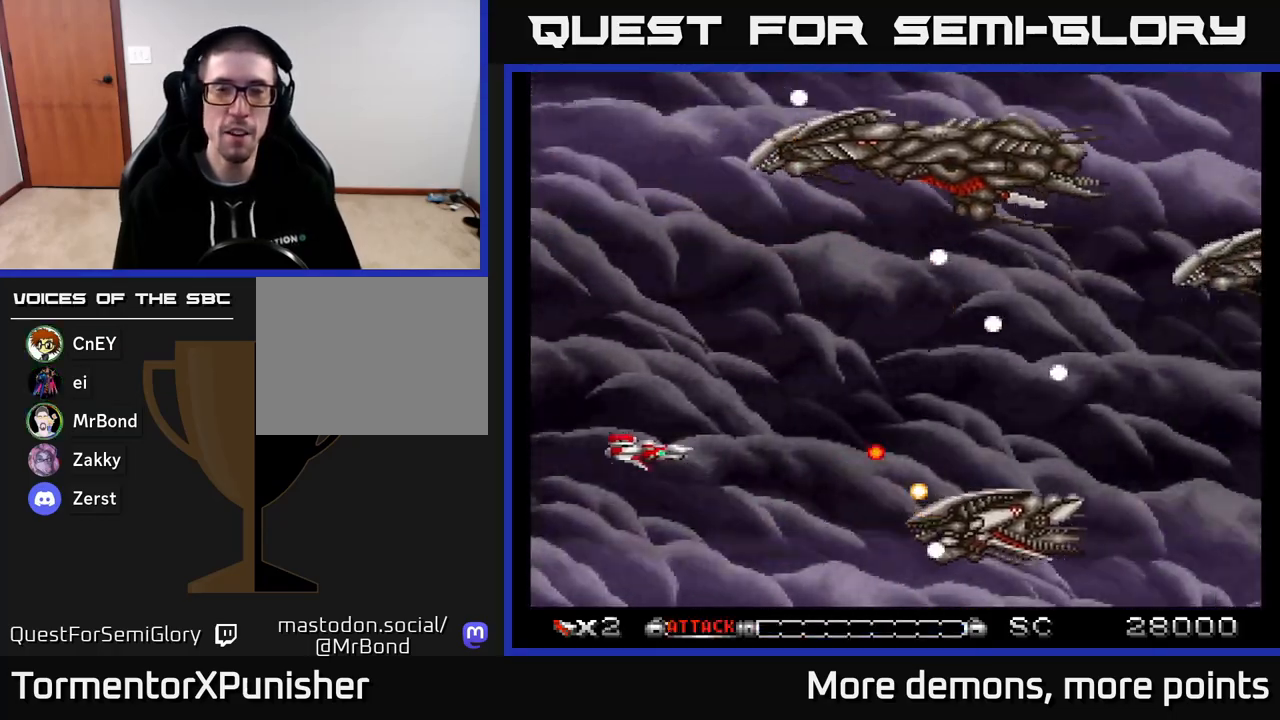
{"buttons": ["A"], "right_stick": "center", "events": [[17, "DPAD_UP", "down"], [150, "DPAD_UP", "up"]]}
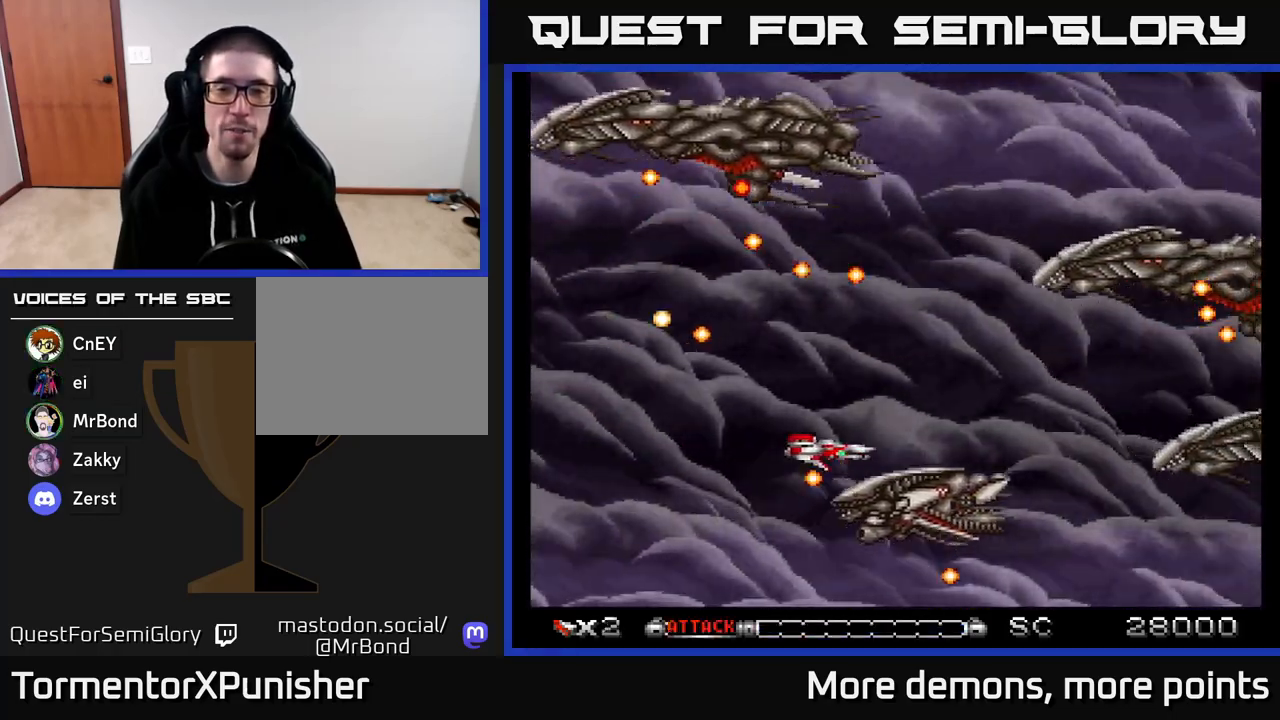
{"buttons": ["A", "DPAD_DOWN", "DPAD_RIGHT"], "right_stick": "center", "events": [[50, "DPAD_DOWN", "down"], [200, "DPAD_DOWN", "up"], [267, "DPAD_LEFT", "down"], [367, "DPAD_DOWN", "down"], [367, "DPAD_LEFT", "up"], [433, "DPAD_RIGHT", "down"]]}
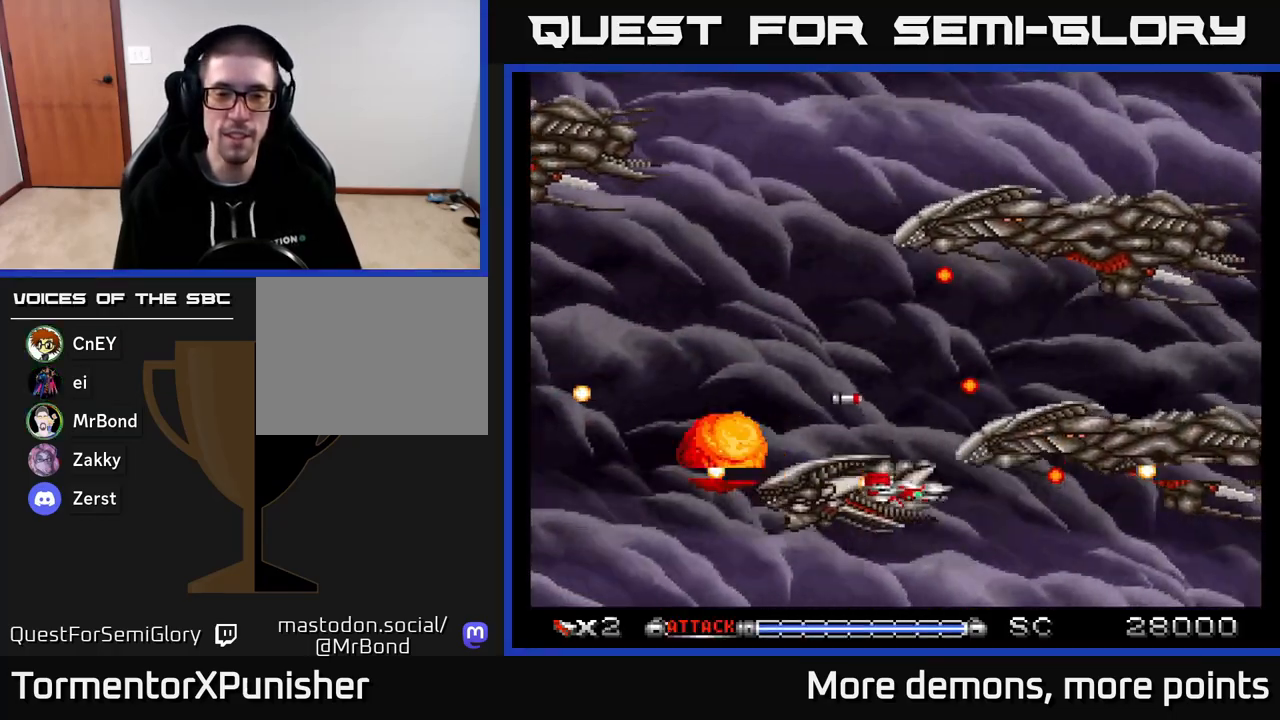
{"buttons": ["A", "DPAD_UP", "DPAD_RIGHT"], "right_stick": "center", "events": [[17, "DPAD_RIGHT", "up"], [17, "X", "down"], [133, "DPAD_LEFT", "down"], [167, "DPAD_DOWN", "up"], [167, "X", "up"], [233, "DPAD_LEFT", "up"], [233, "DPAD_UP", "down"], [267, "DPAD_RIGHT", "down"]]}
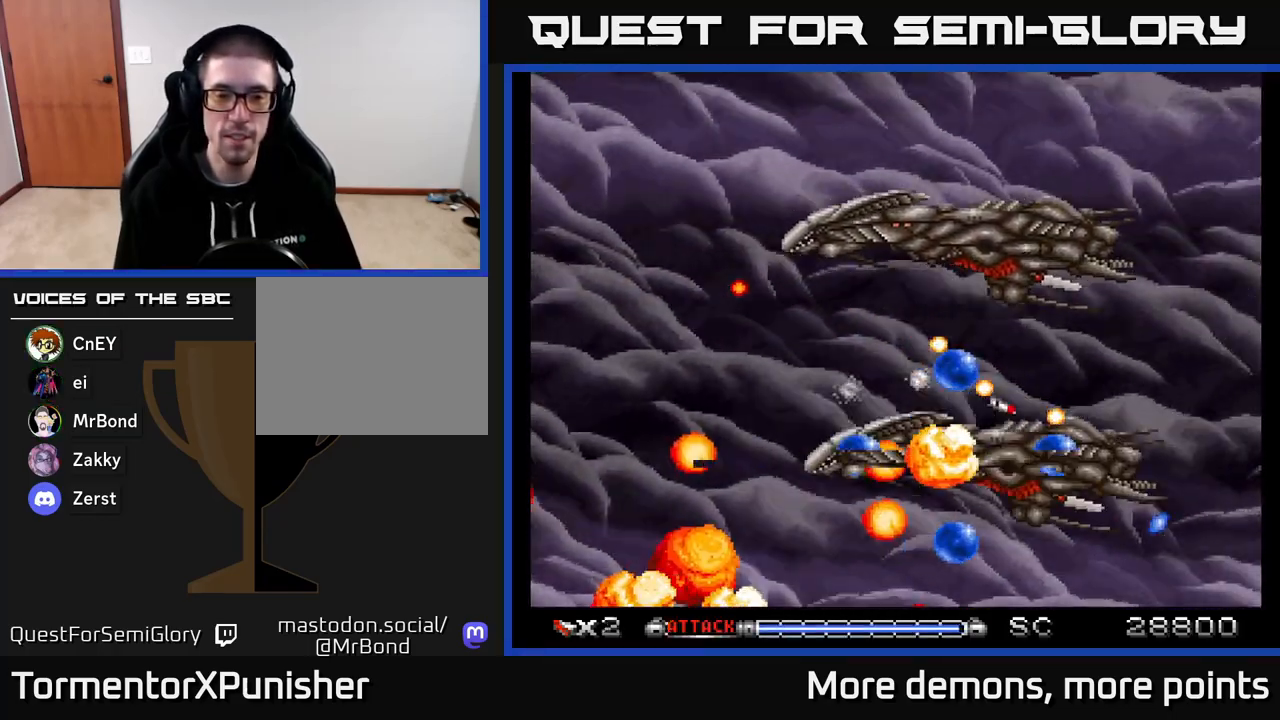
{"buttons": ["A", "DPAD_DOWN"], "right_stick": "center", "events": [[33, "DPAD_RIGHT", "up"], [467, "DPAD_UP", "up"], [500, "DPAD_DOWN", "down"]]}
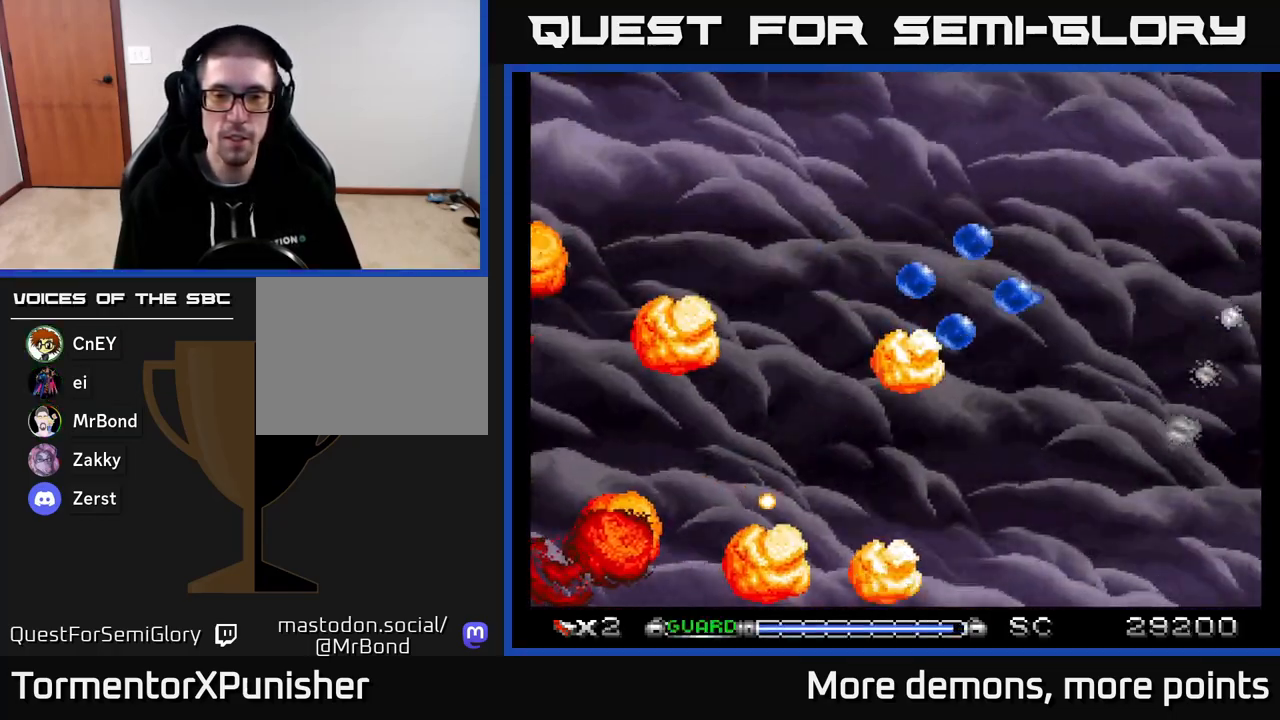
{"buttons": ["A", "DPAD_UP", "DPAD_RIGHT"], "right_stick": "center", "events": [[183, "DPAD_LEFT", "down"], [300, "DPAD_DOWN", "up"], [300, "R2", "down"], [367, "DPAD_LEFT", "up"], [383, "R2", "up"], [400, "DPAD_RIGHT", "down"], [433, "DPAD_UP", "down"]]}
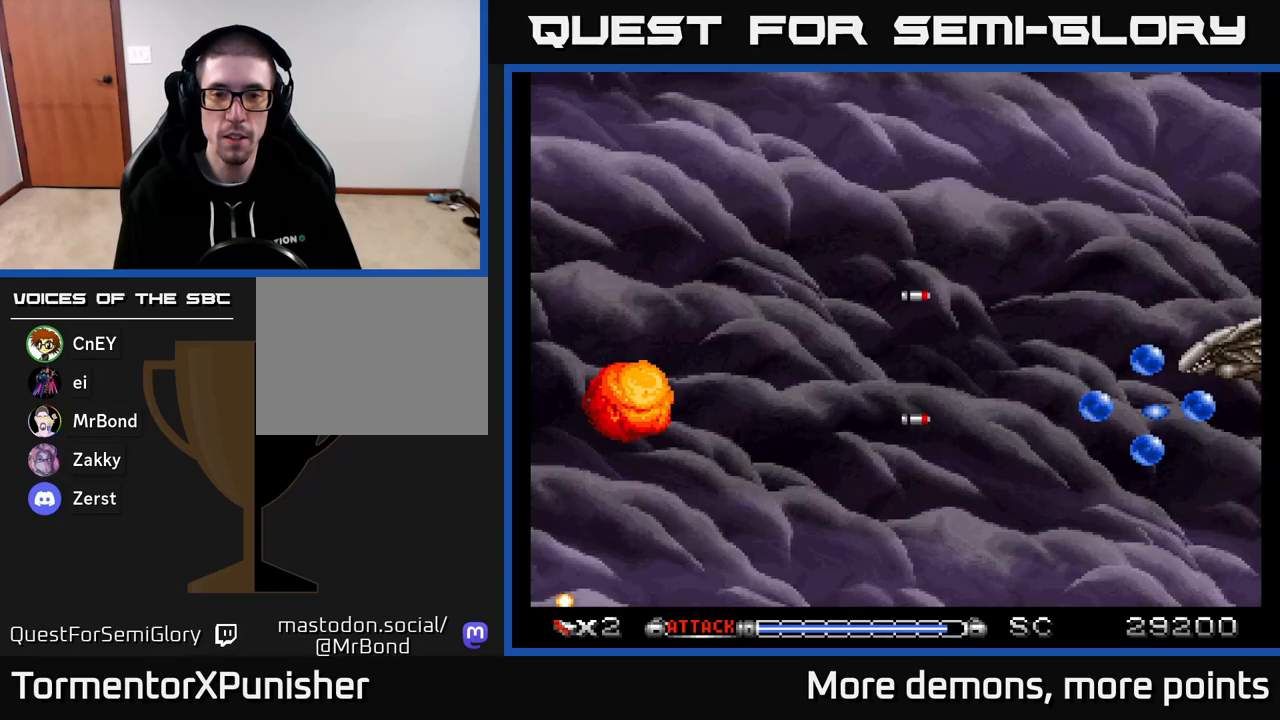
{"buttons": ["A", "DPAD_LEFT"], "right_stick": "center", "events": [[17, "DPAD_RIGHT", "up"], [83, "DPAD_RIGHT", "down"], [133, "DPAD_UP", "up"], [217, "DPAD_DOWN", "down"], [217, "DPAD_RIGHT", "up"], [283, "DPAD_LEFT", "down"], [300, "DPAD_DOWN", "up"]]}
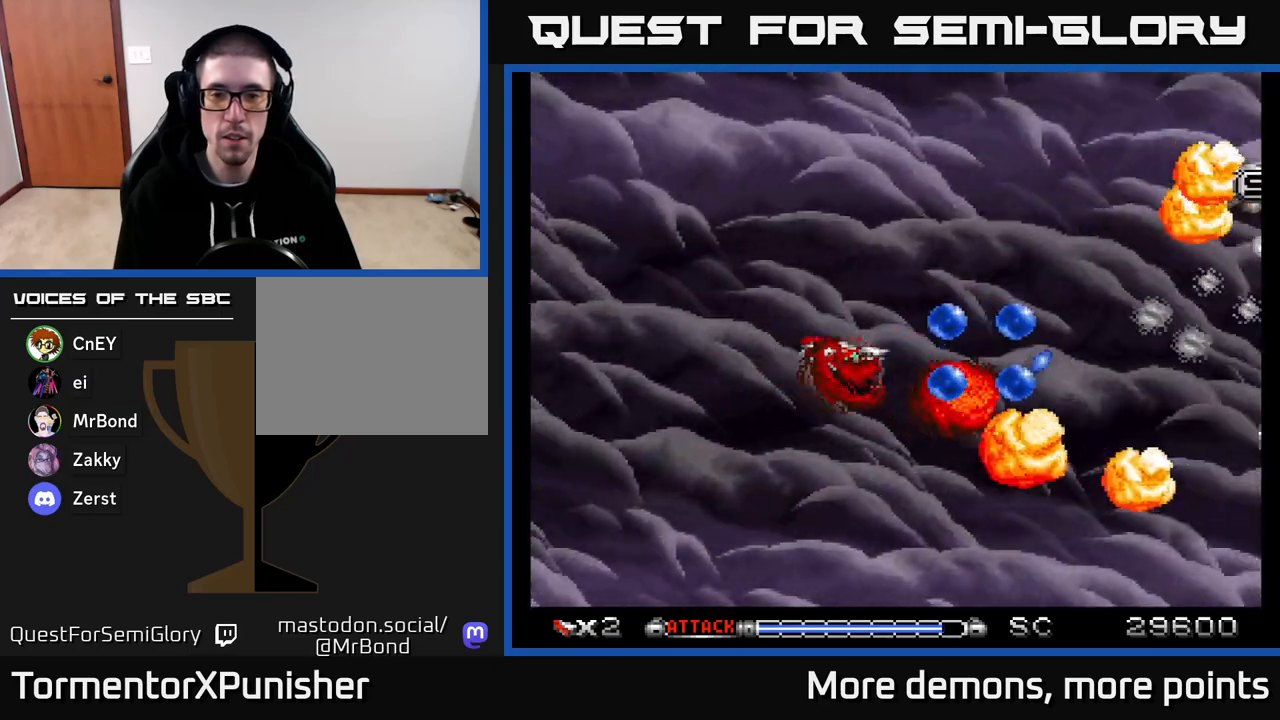
{"buttons": ["A", "DPAD_LEFT"], "right_stick": "center", "events": [[17, "DPAD_LEFT", "up"], [67, "DPAD_RIGHT", "down"], [150, "DPAD_RIGHT", "up"], [167, "DPAD_UP", "down"], [233, "X", "down"], [350, "X", "up"], [467, "DPAD_UP", "up"], [483, "DPAD_LEFT", "down"]]}
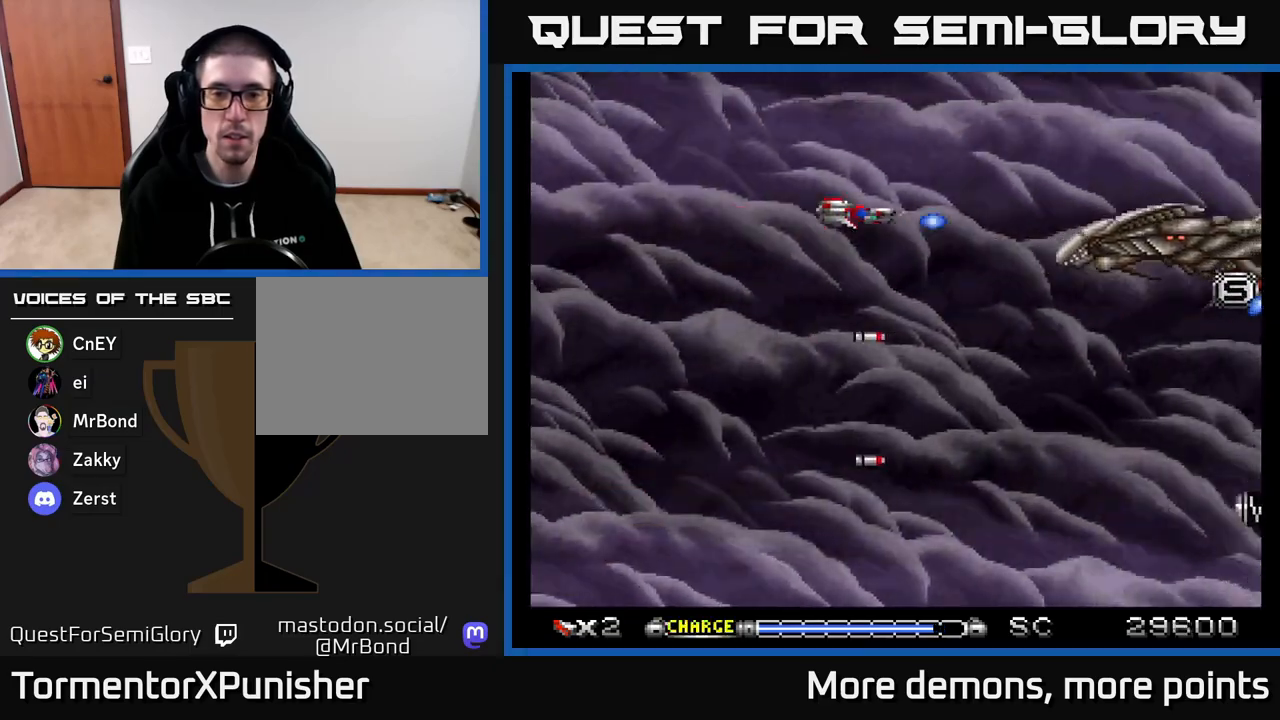
{"buttons": ["A", "DPAD_LEFT"], "right_stick": "center", "events": [[167, "DPAD_LEFT", "up"], [467, "DPAD_LEFT", "down"]]}
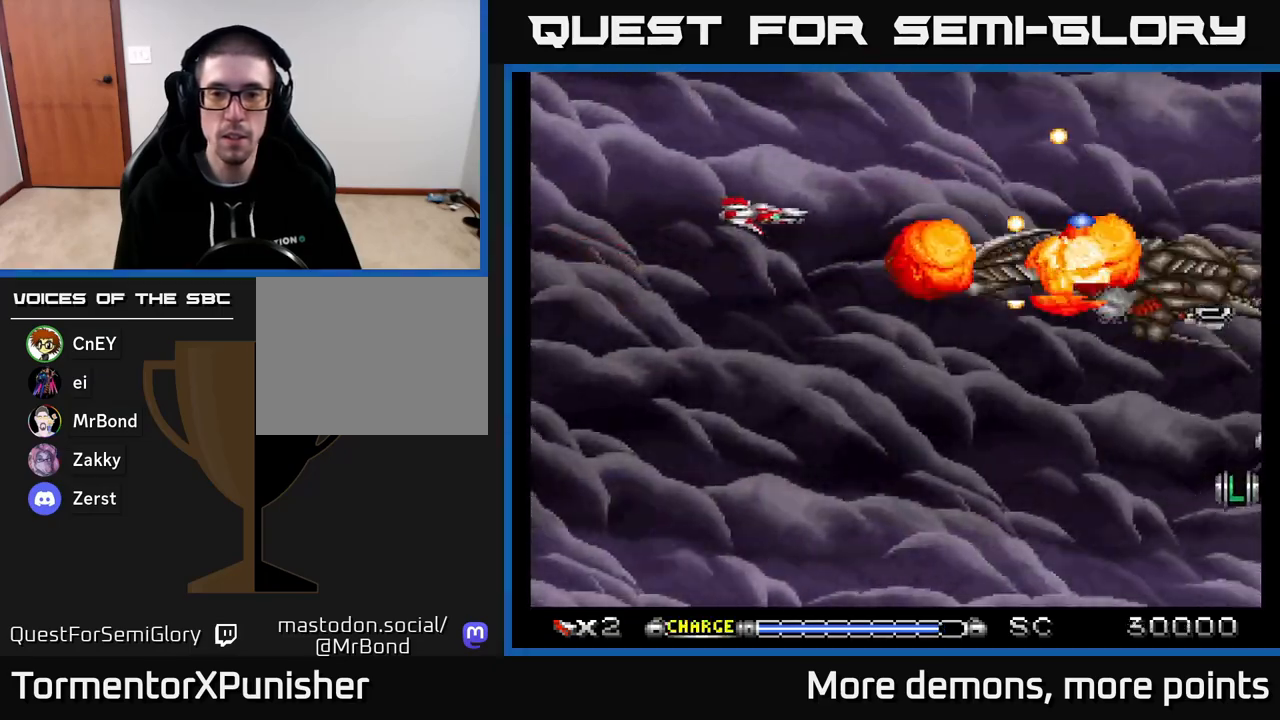
{"buttons": ["A", "DPAD_RIGHT"], "right_stick": "center", "events": [[133, "DPAD_LEFT", "up"], [233, "DPAD_DOWN", "down"], [333, "DPAD_RIGHT", "down"], [350, "DPAD_DOWN", "up"]]}
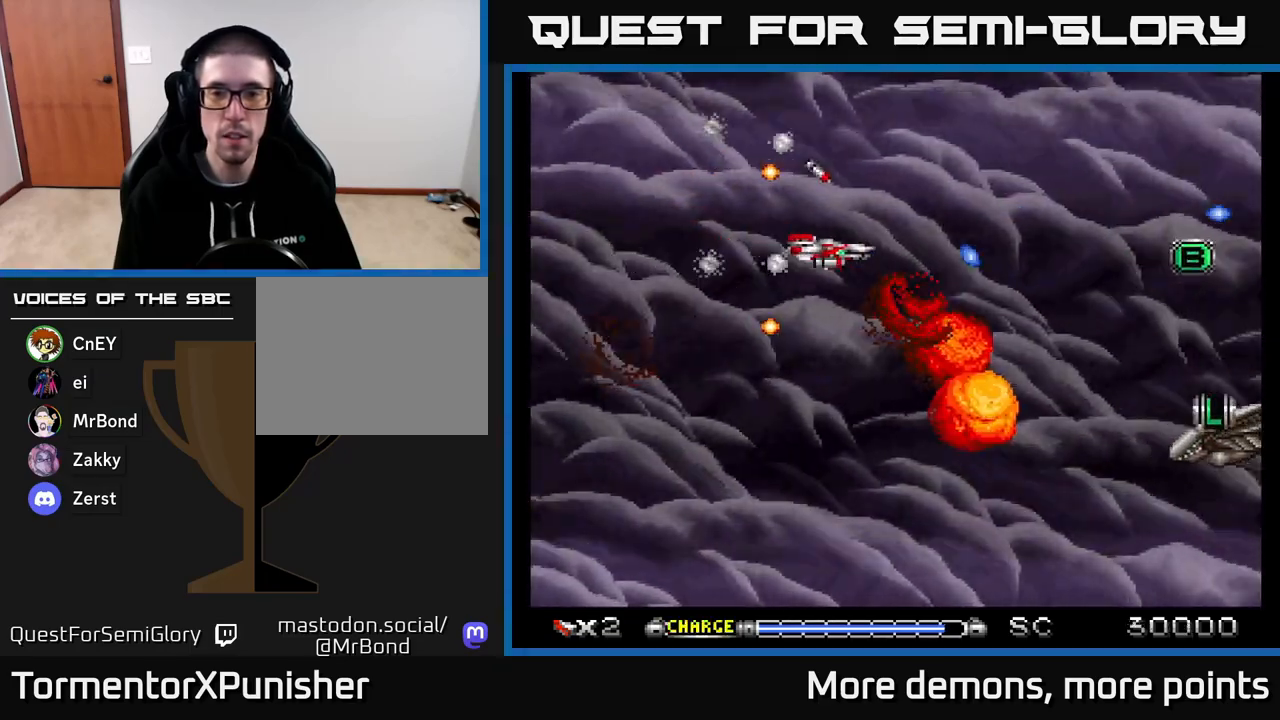
{"buttons": ["A", "DPAD_LEFT"], "right_stick": "center", "events": [[167, "DPAD_DOWN", "down"], [167, "DPAD_RIGHT", "up"], [433, "DPAD_DOWN", "up"], [467, "DPAD_LEFT", "down"]]}
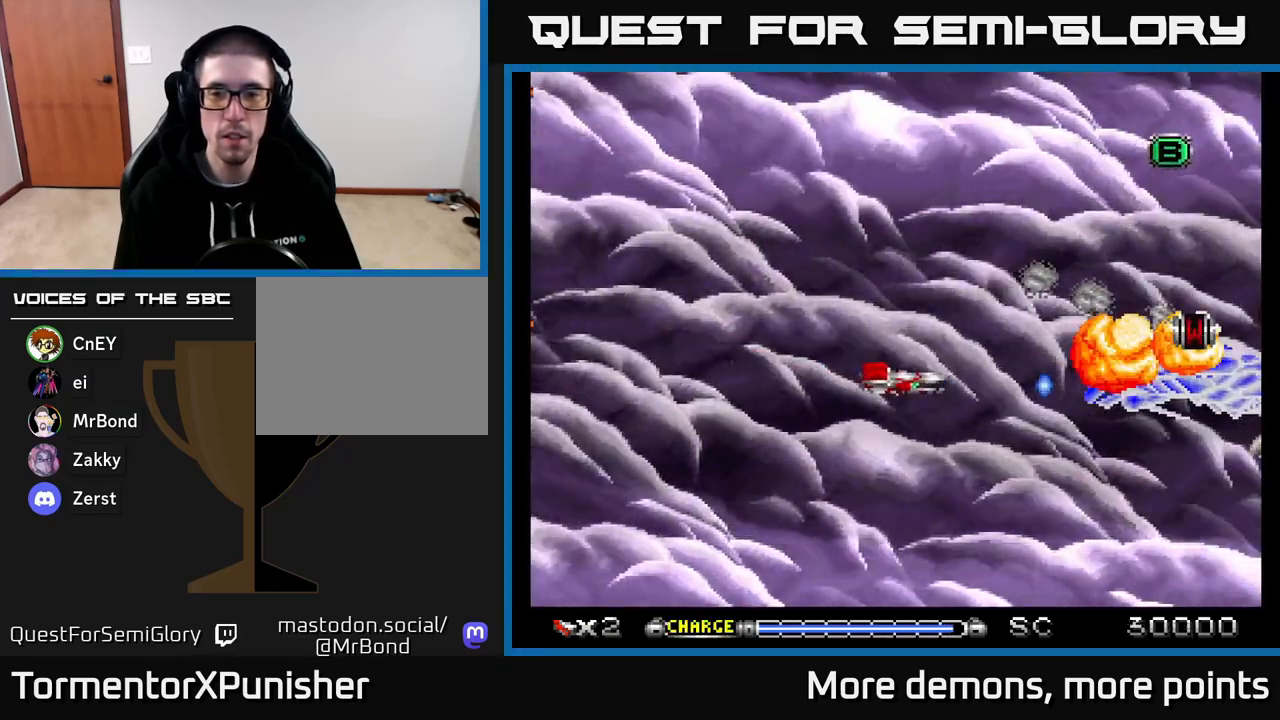
{"buttons": ["A", "DPAD_DOWN"], "right_stick": "center", "events": [[83, "DPAD_LEFT", "up"], [350, "DPAD_LEFT", "down"], [467, "DPAD_LEFT", "up"], [483, "DPAD_DOWN", "down"]]}
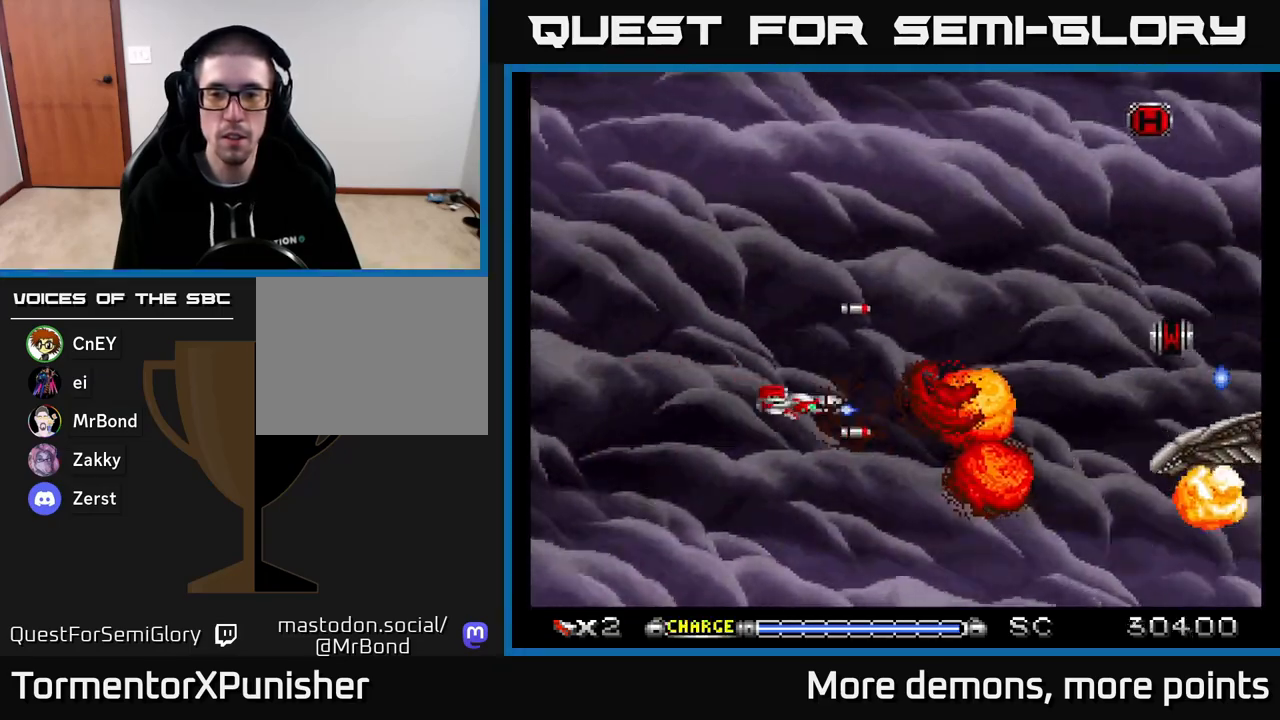
{"buttons": ["A"], "right_stick": "center", "events": [[33, "DPAD_RIGHT", "down"], [117, "DPAD_DOWN", "up"], [233, "DPAD_RIGHT", "up"]]}
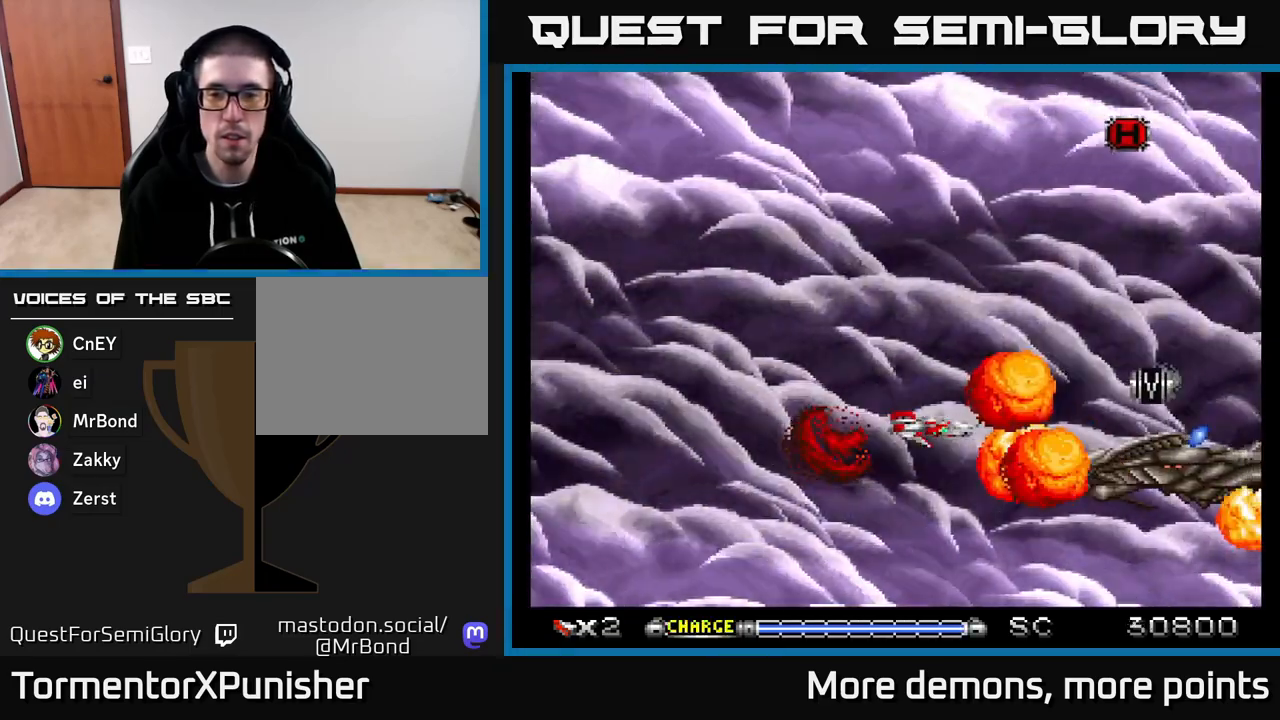
{"buttons": ["A", "DPAD_UP", "DPAD_LEFT"], "right_stick": "center", "events": [[133, "DPAD_RIGHT", "down"], [450, "DPAD_RIGHT", "up"], [483, "DPAD_LEFT", "down"], [483, "DPAD_UP", "down"]]}
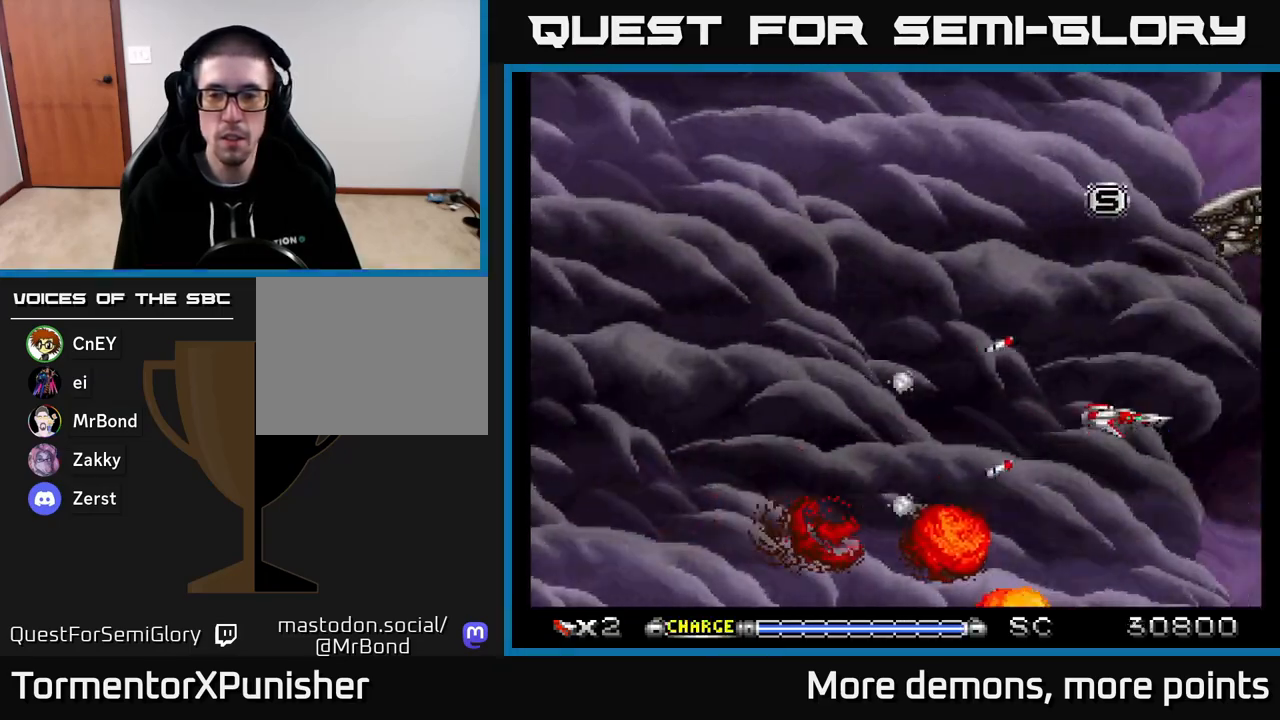
{"buttons": ["A", "DPAD_UP"], "right_stick": "center", "events": [[283, "DPAD_UP", "up"], [433, "DPAD_UP", "down"], [467, "DPAD_LEFT", "up"]]}
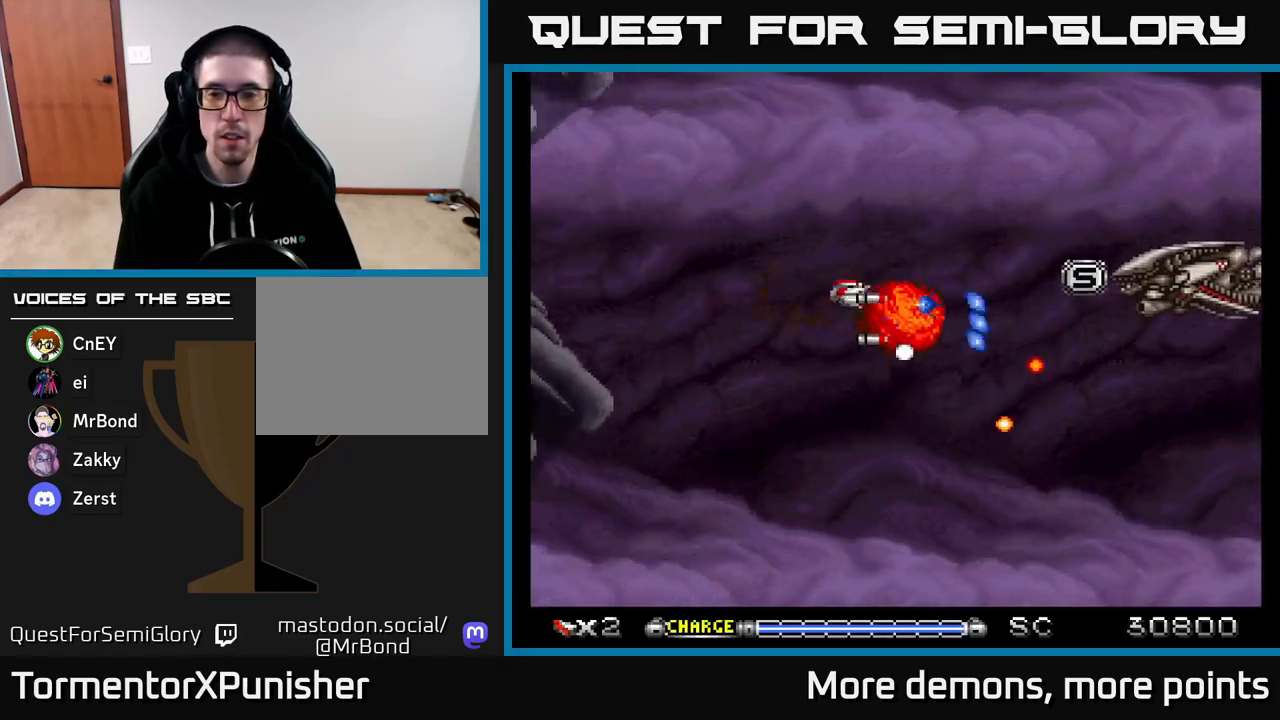
{"buttons": ["A", "DPAD_RIGHT"], "right_stick": "center", "events": [[17, "DPAD_LEFT", "down"], [67, "DPAD_UP", "up"], [233, "DPAD_LEFT", "up"], [433, "DPAD_RIGHT", "down"]]}
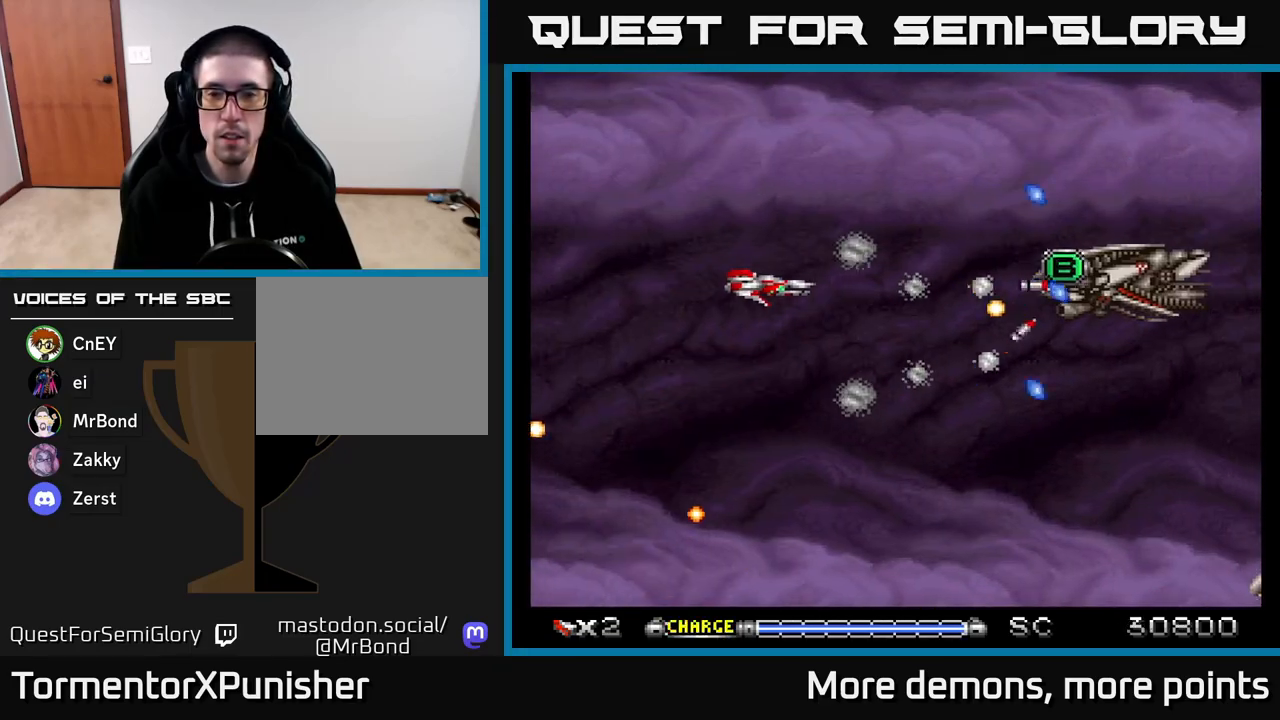
{"buttons": ["A"], "right_stick": "center", "events": [[33, "DPAD_RIGHT", "up"], [33, "DPAD_UP", "down"], [167, "DPAD_UP", "up"], [283, "DPAD_UP", "down"], [400, "DPAD_UP", "up"]]}
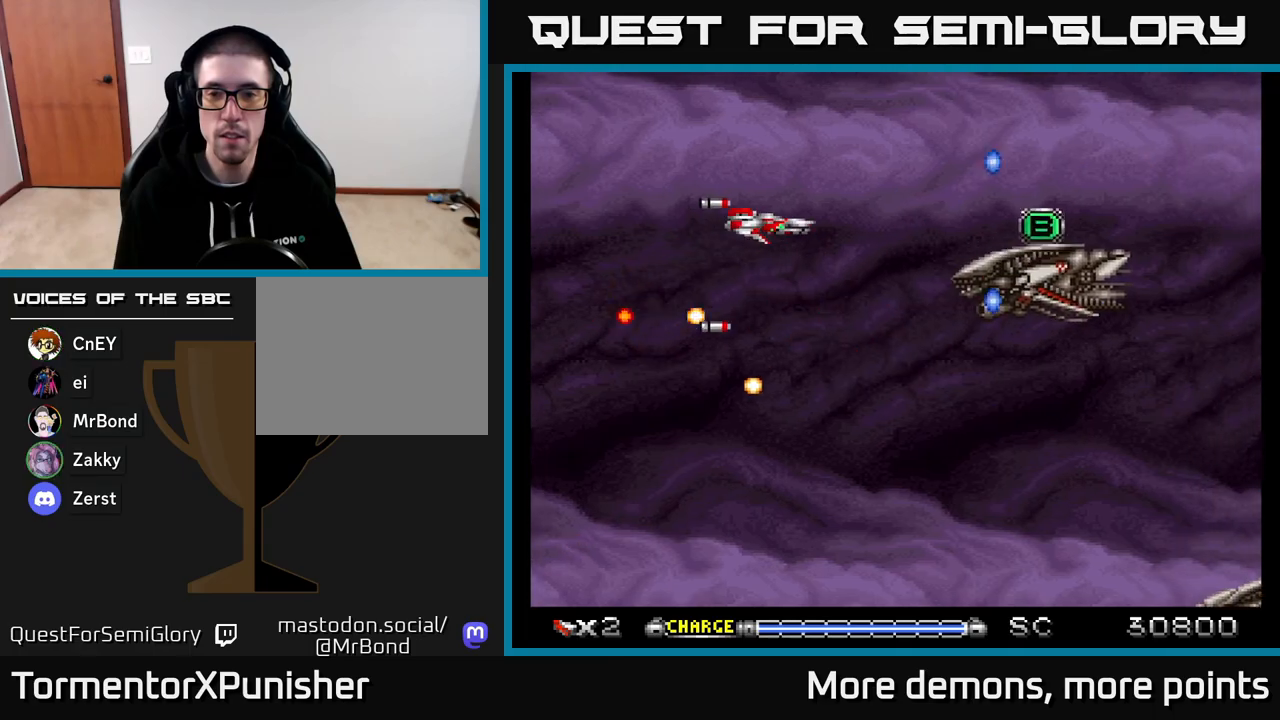
{"buttons": ["A", "DPAD_RIGHT"], "right_stick": "center", "events": [[333, "DPAD_RIGHT", "down"], [467, "DPAD_UP", "down"], [500, "DPAD_UP", "up"]]}